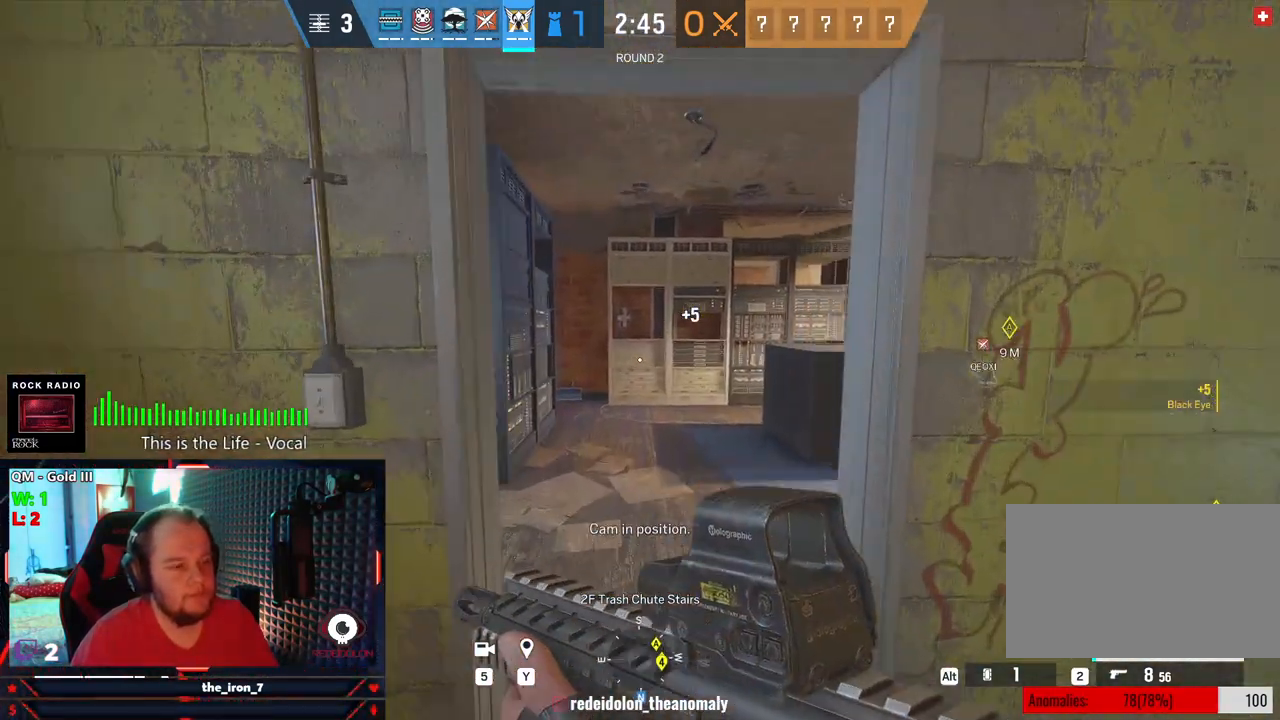
Gameplay with keyboard and mouse; each line is a JSON object with the keys and mouse buttons held at the frame after it. "events" lists presses ("down") and releases ("up") of "1", "2", "3", "4", "5", "a", "alt", "c", "caps_lock", "ctrl", "d", "e", "f", "g", "q", "r", "s", "shift", "space", "t", "tab", "v", "w", "x", "z", "mouse_left", "mouse_wheel" and "mouse_right" between this image and that frame as [ms after this image, input, new state], when the widget could be followed in between. "mouse_left", "mouse_wheel", "mouse_right" = the "left", "wheel", "right" buttons of the "mouse" list. No other keys are recorded. "wheel" means that the mouse wheel is clicked or scrolled. "mouse_move" is the direction in which the mouse moves at that frame (one of eight, or "still"), when it could be read.
{"keys": ["d", "shift", "w"], "mouse": [], "mouse_move": "still", "events": [[500, "d", "down"]]}
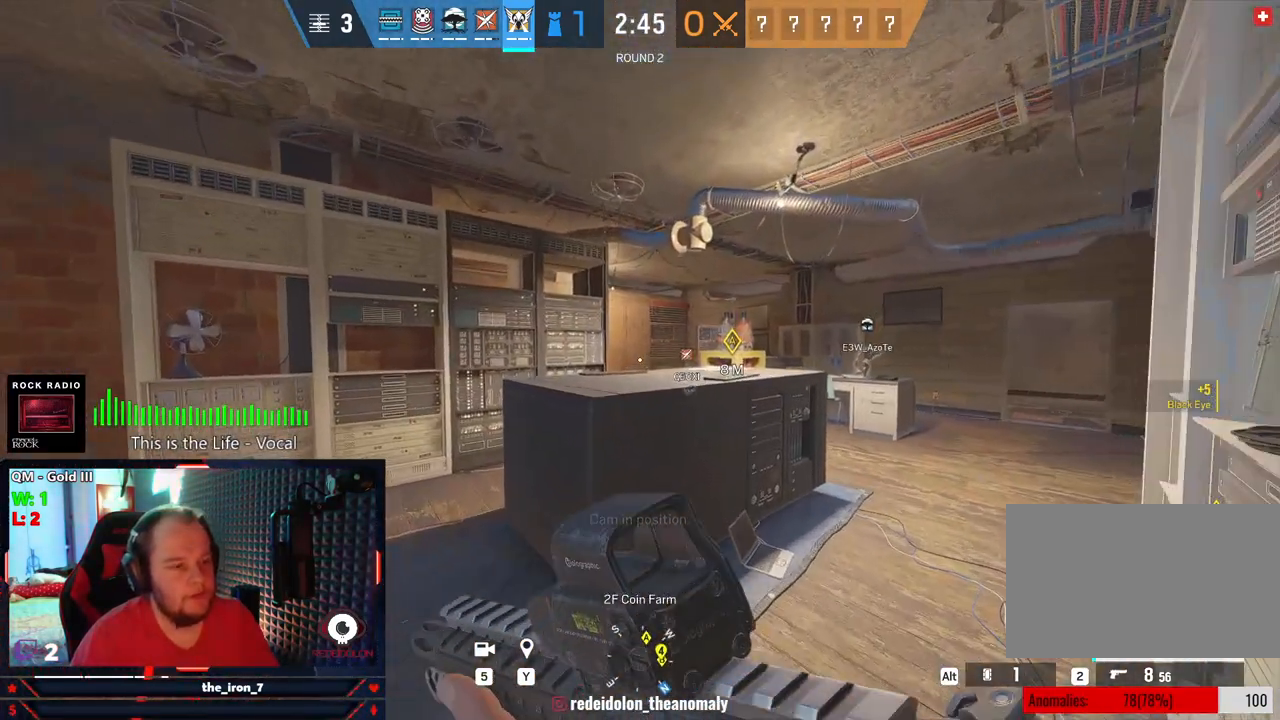
{"keys": ["d", "shift", "w"], "mouse": [], "mouse_move": "still", "events": []}
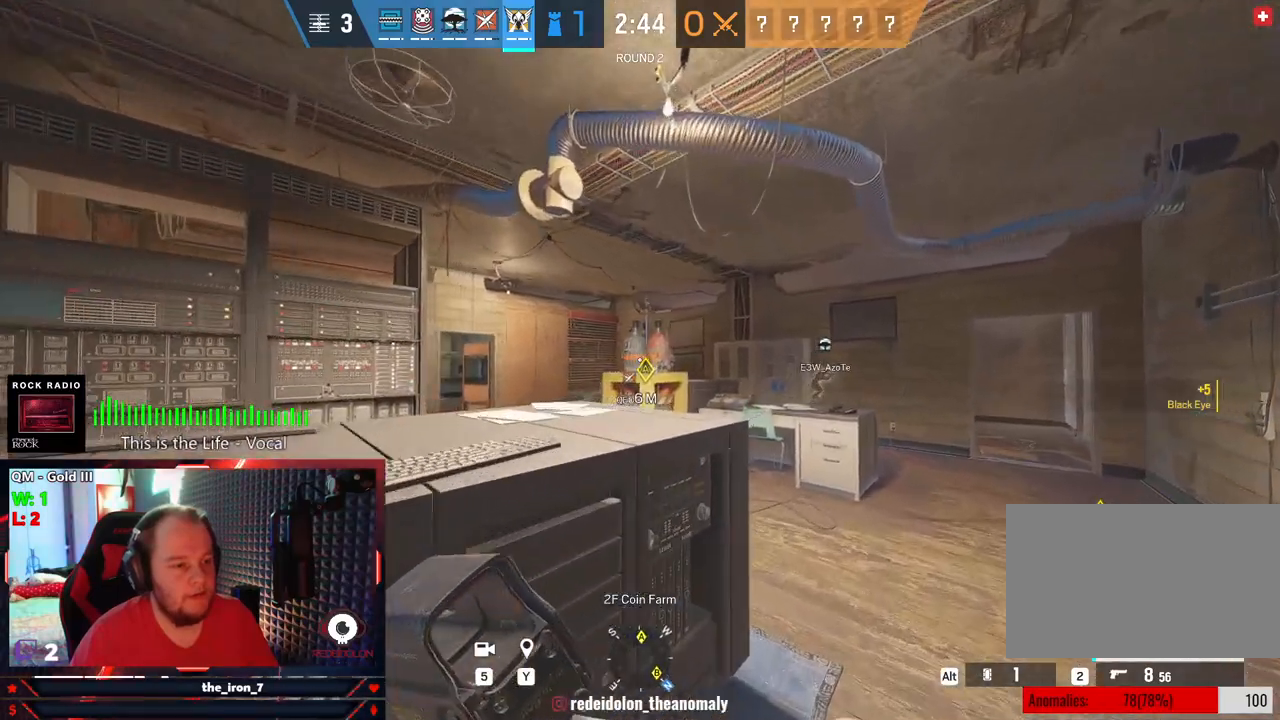
{"keys": ["shift", "w"], "mouse": [], "mouse_move": "left", "events": [[395, "d", "up"]]}
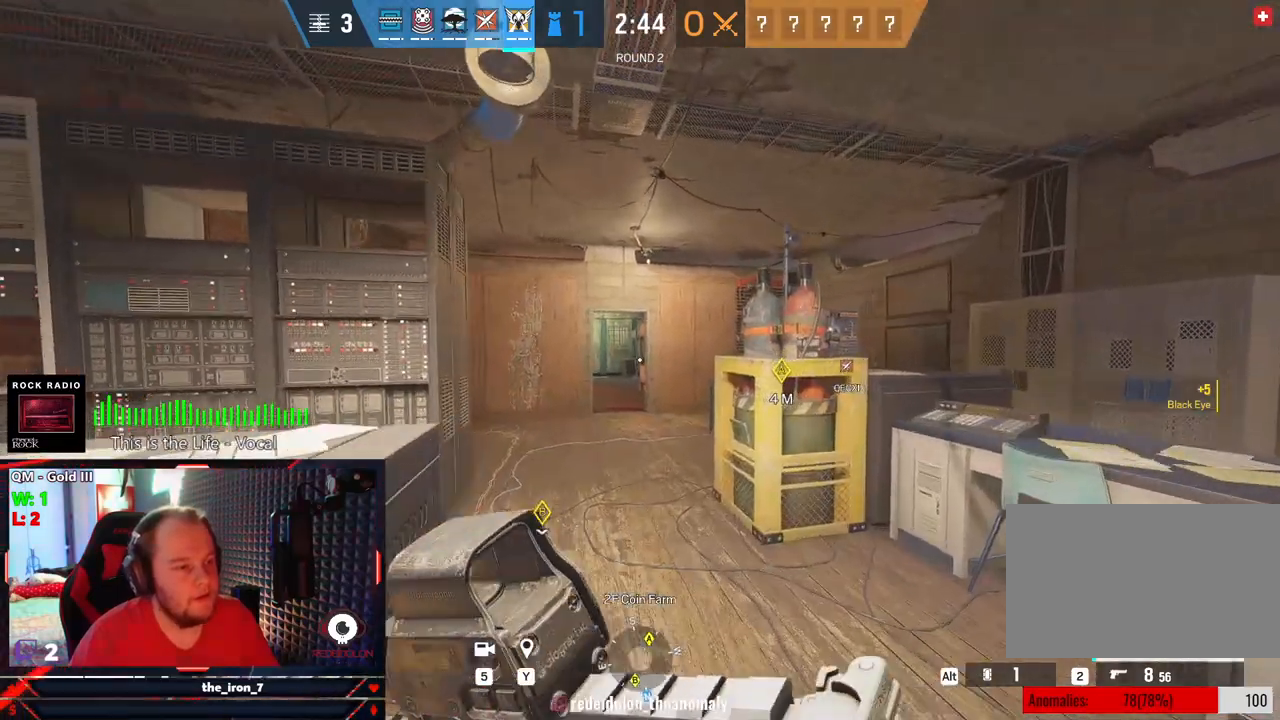
{"keys": ["shift", "w"], "mouse": [], "mouse_move": "left", "events": []}
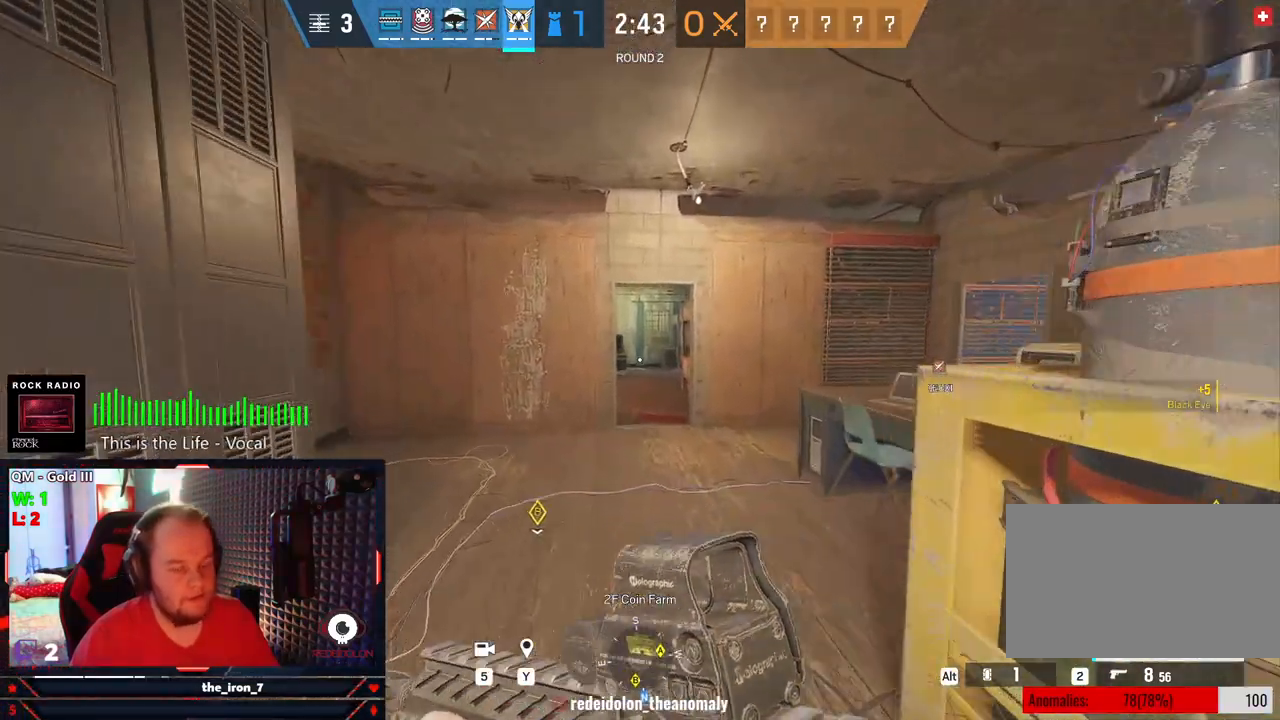
{"keys": ["shift", "w"], "mouse": [], "mouse_move": "still", "events": []}
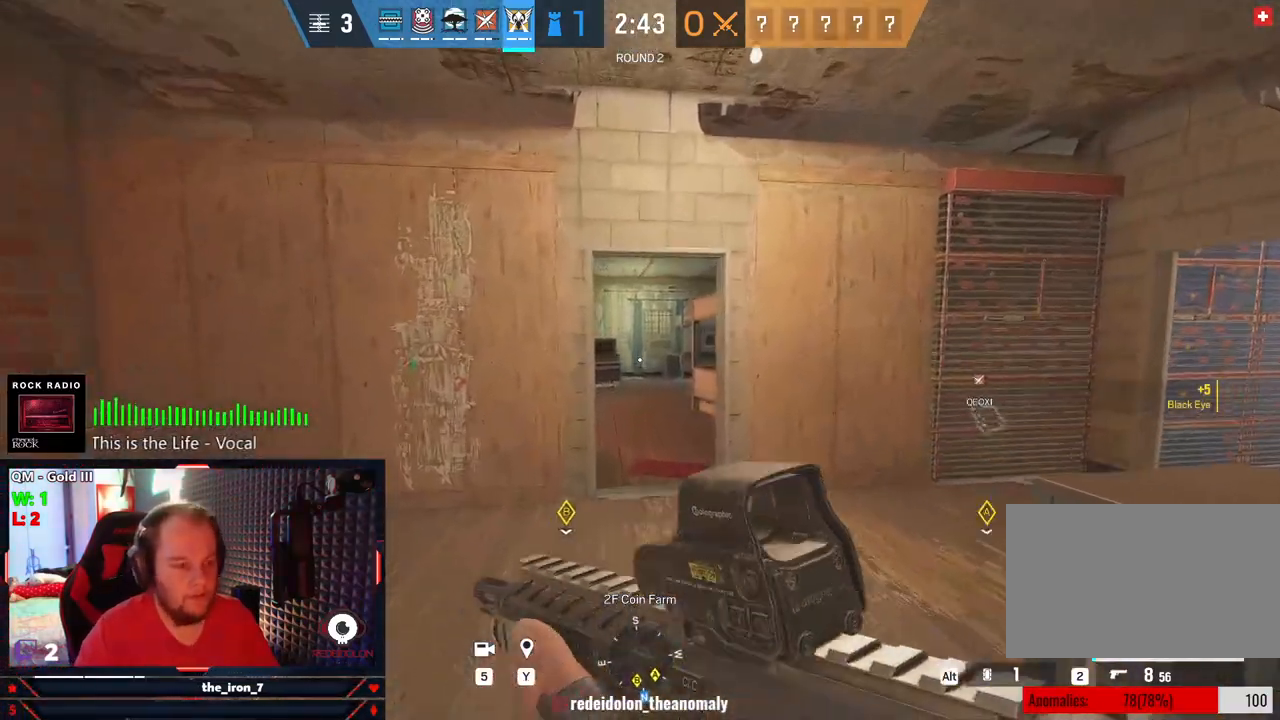
{"keys": ["shift", "w"], "mouse": [], "mouse_move": "still", "events": []}
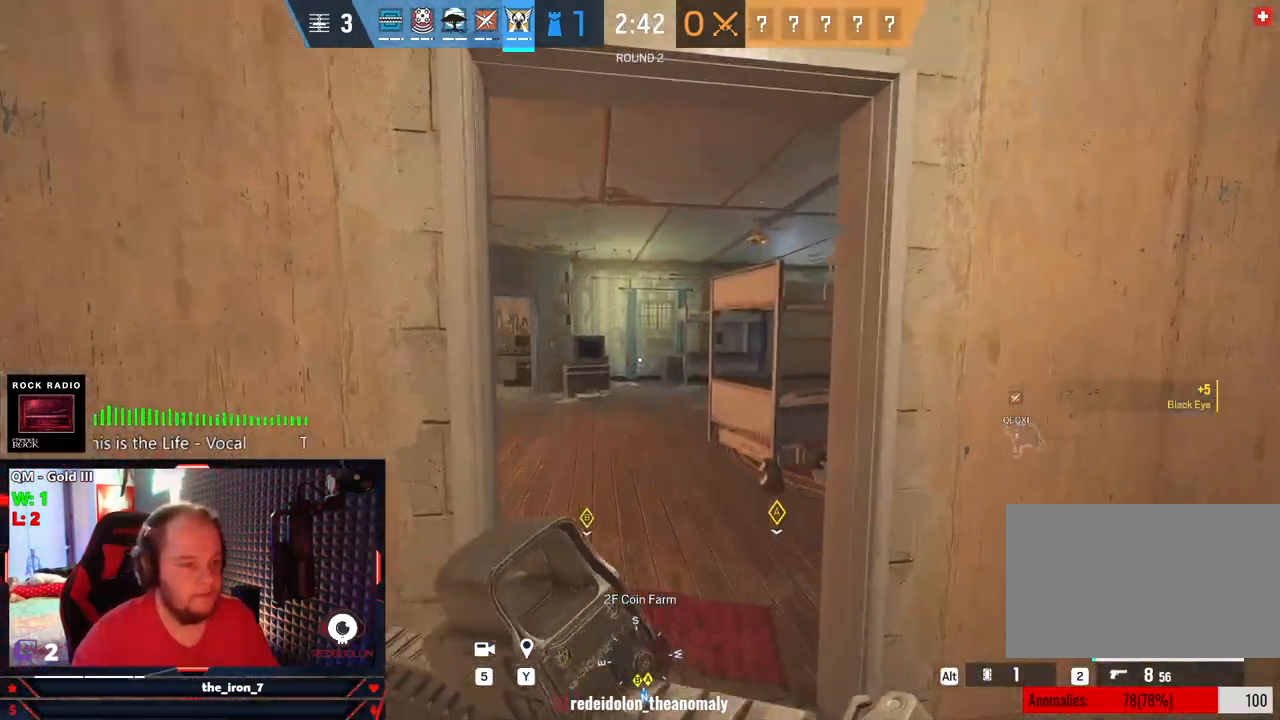
{"keys": ["shift", "w"], "mouse": [], "mouse_move": "still", "events": []}
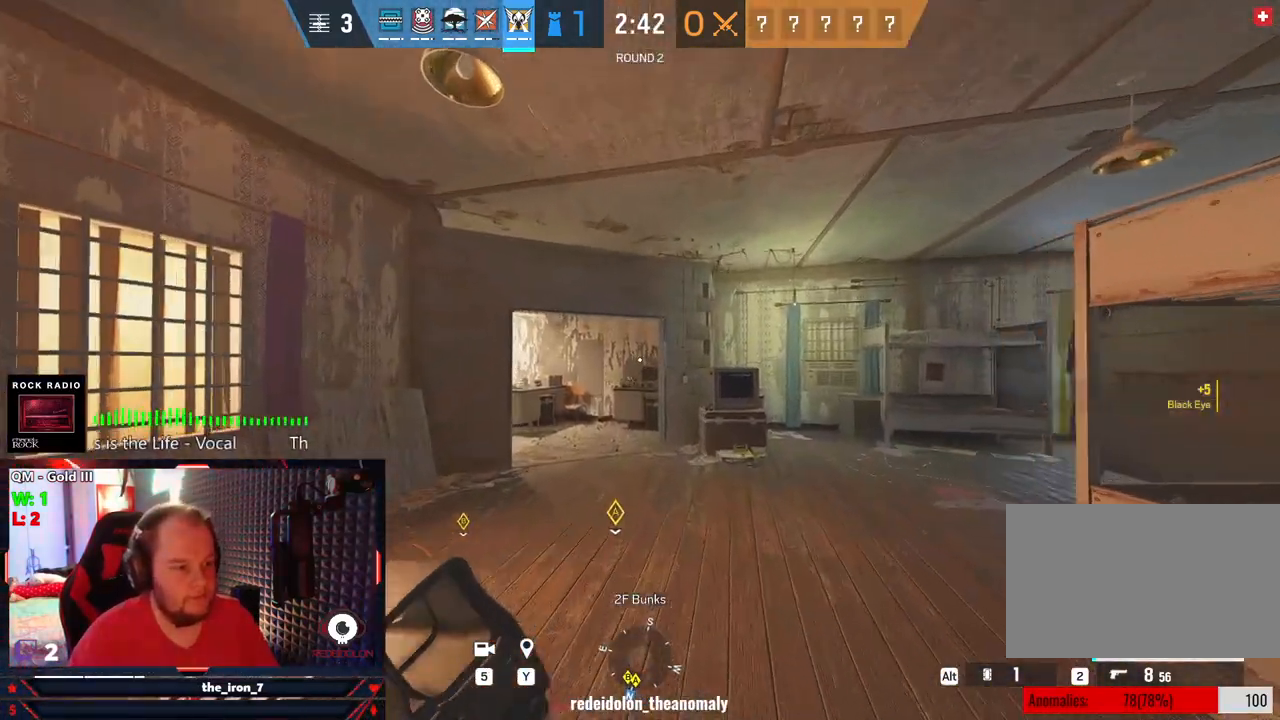
{"keys": ["d"], "mouse": [], "mouse_move": "still", "events": [[333, "d", "down"], [375, "shift", "up"], [437, "w", "up"]]}
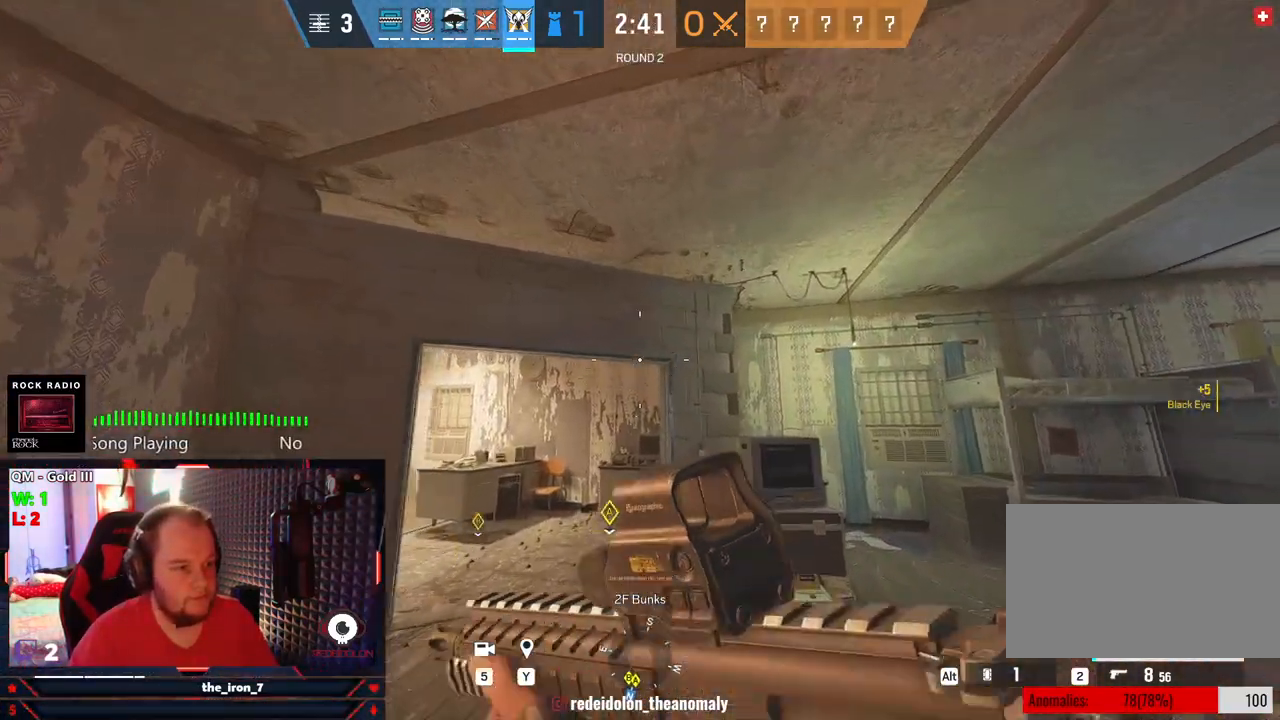
{"keys": ["a", "e"], "mouse": [], "mouse_move": "still", "events": [[21, "e", "down"], [125, "d", "up"], [208, "w", "down"], [354, "a", "down"], [500, "w", "up"]]}
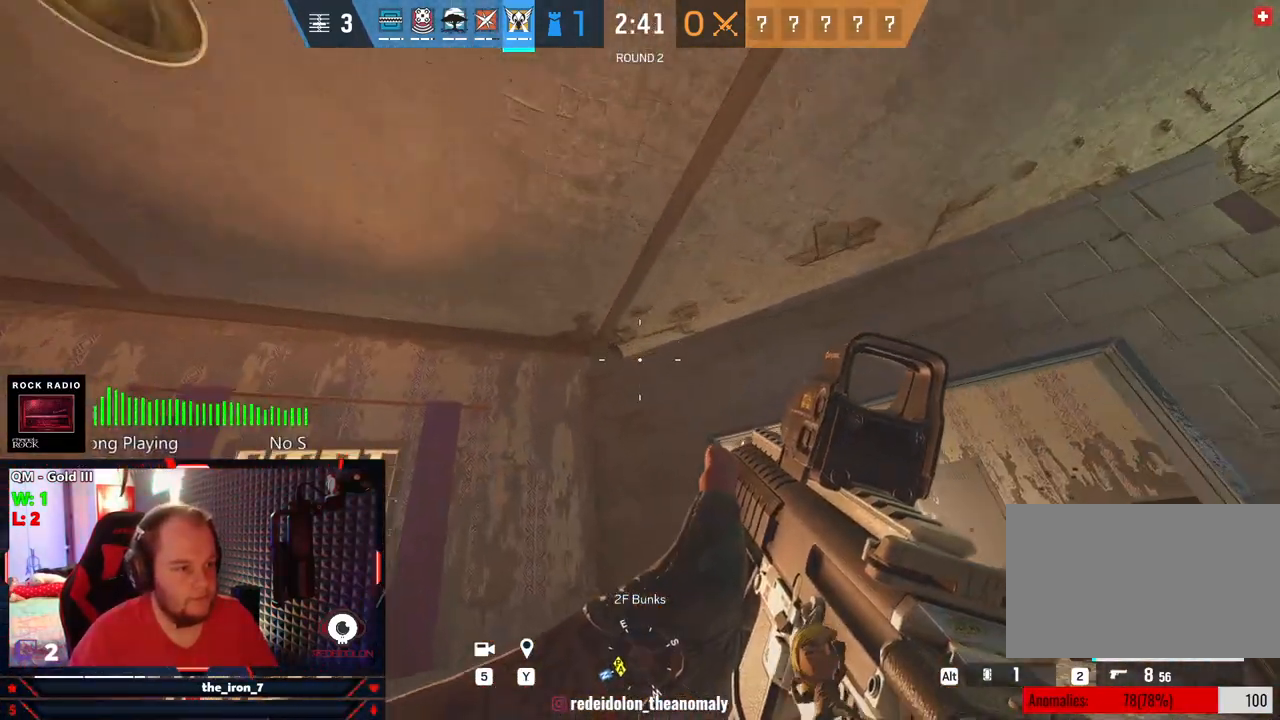
{"keys": ["e"], "mouse": [], "mouse_move": "still", "events": [[125, "a", "up"], [271, "mouse_wheel", "down"], [354, "mouse_wheel", "up"]]}
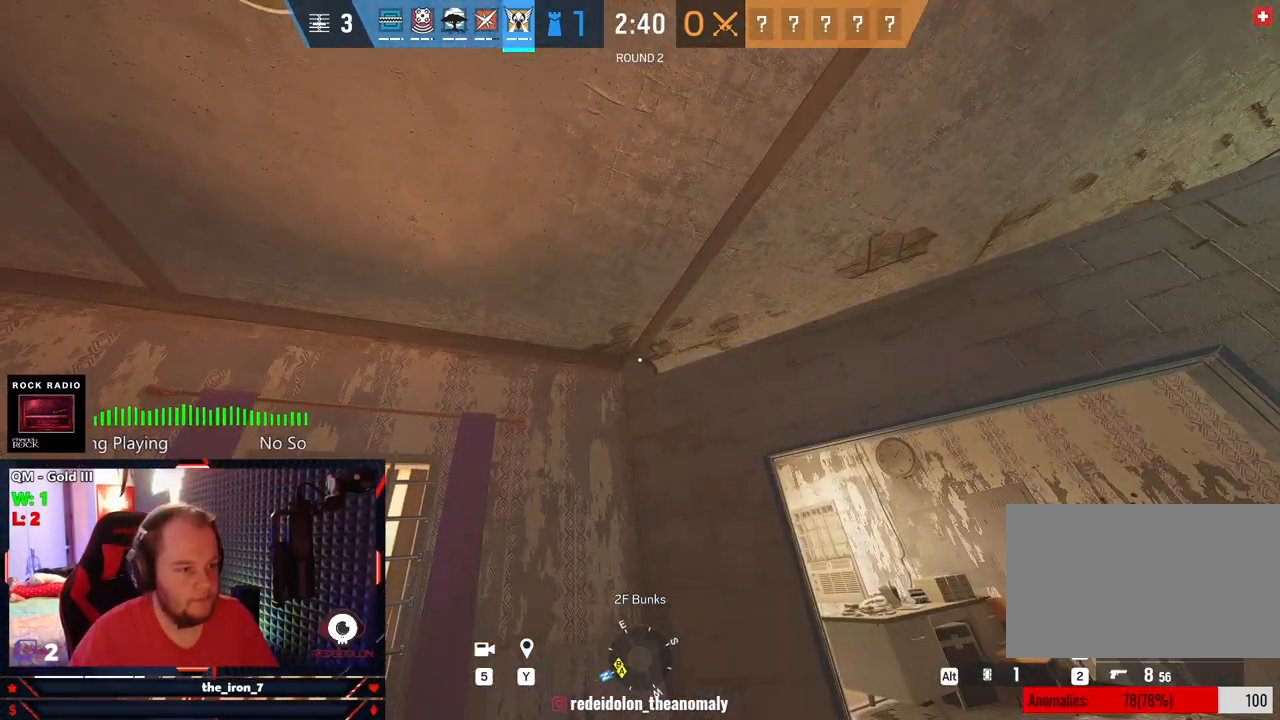
{"keys": ["e"], "mouse": [], "mouse_move": "still", "events": []}
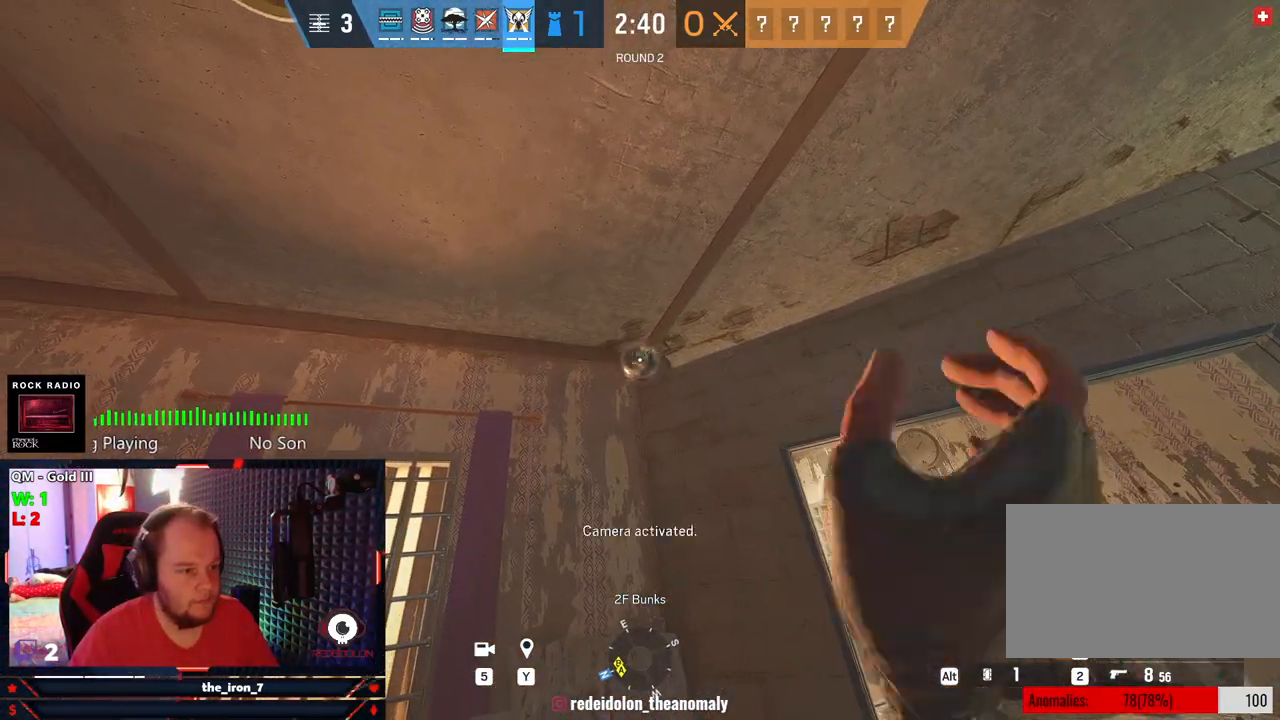
{"keys": ["d", "e"], "mouse": [], "mouse_move": "still", "events": [[437, "d", "down"], [437, "mouse_wheel", "down"], [500, "mouse_wheel", "up"]]}
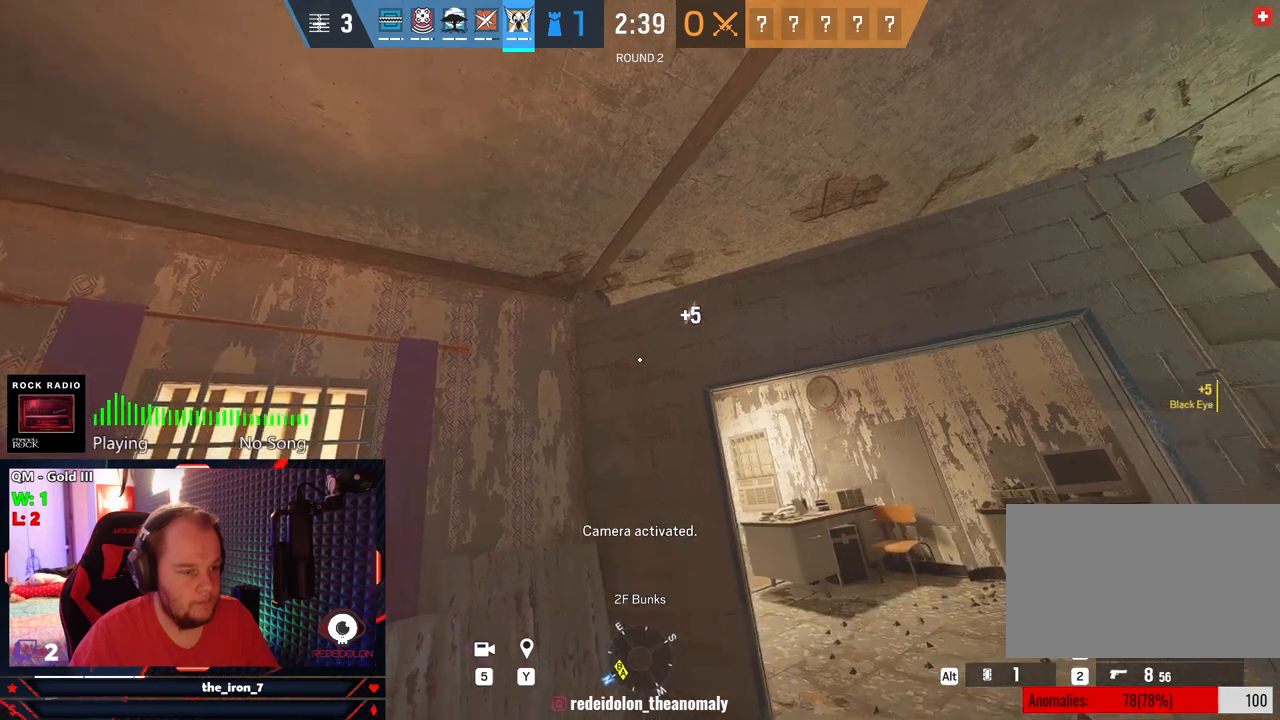
{"keys": ["d", "e", "w"], "mouse": [], "mouse_move": "still", "events": [[271, "w", "down"]]}
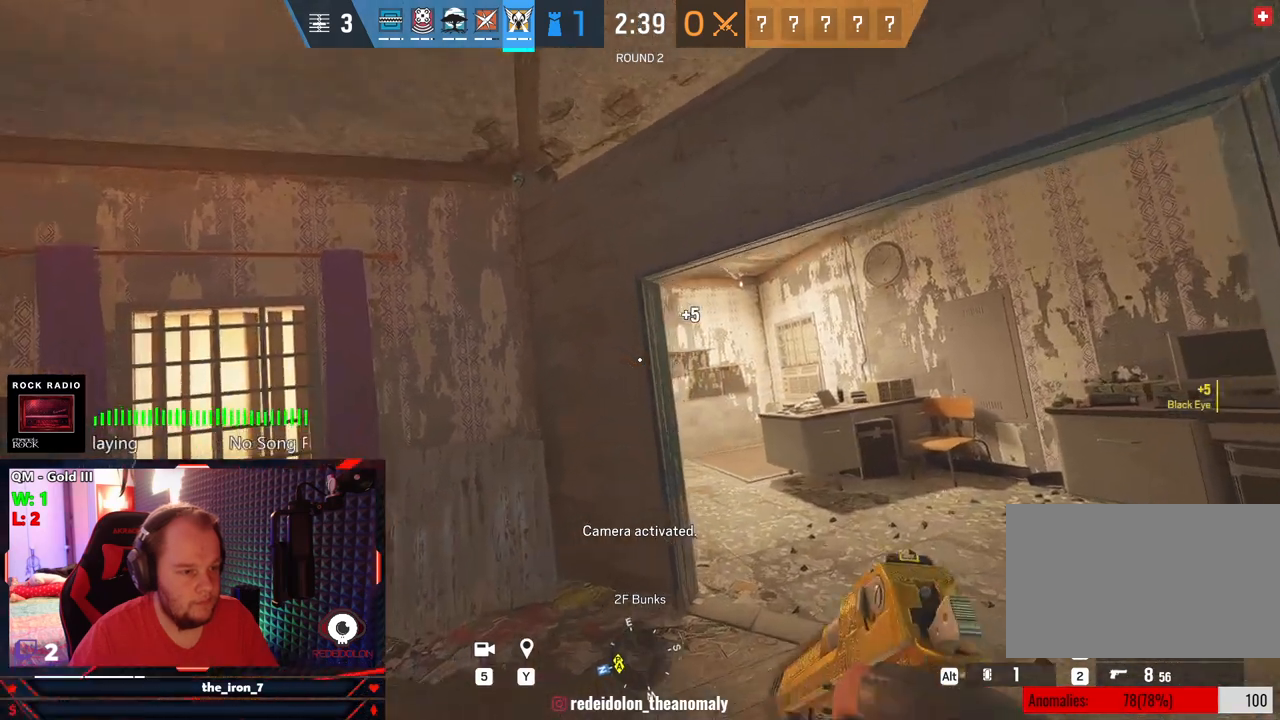
{"keys": ["d", "e"], "mouse": [], "mouse_move": "left", "events": [[291, "w", "up"]]}
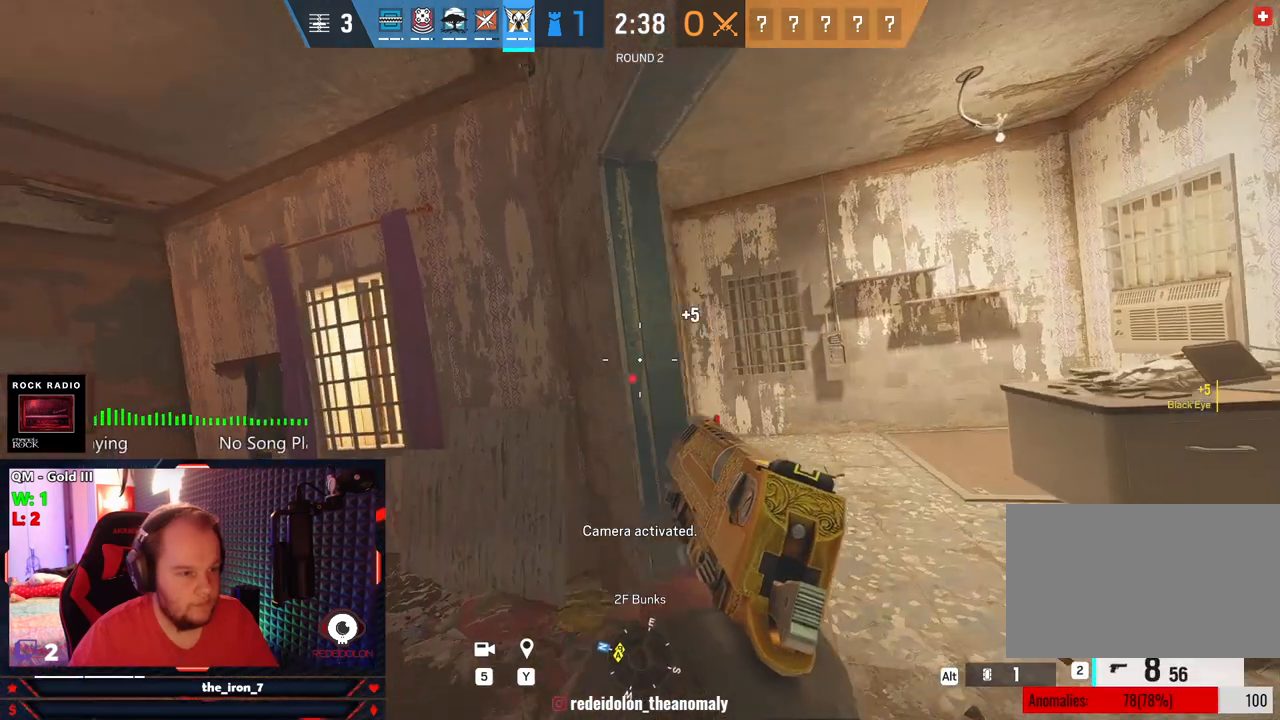
{"keys": ["d", "e", "w"], "mouse": [], "mouse_move": "still", "events": [[354, "w", "down"]]}
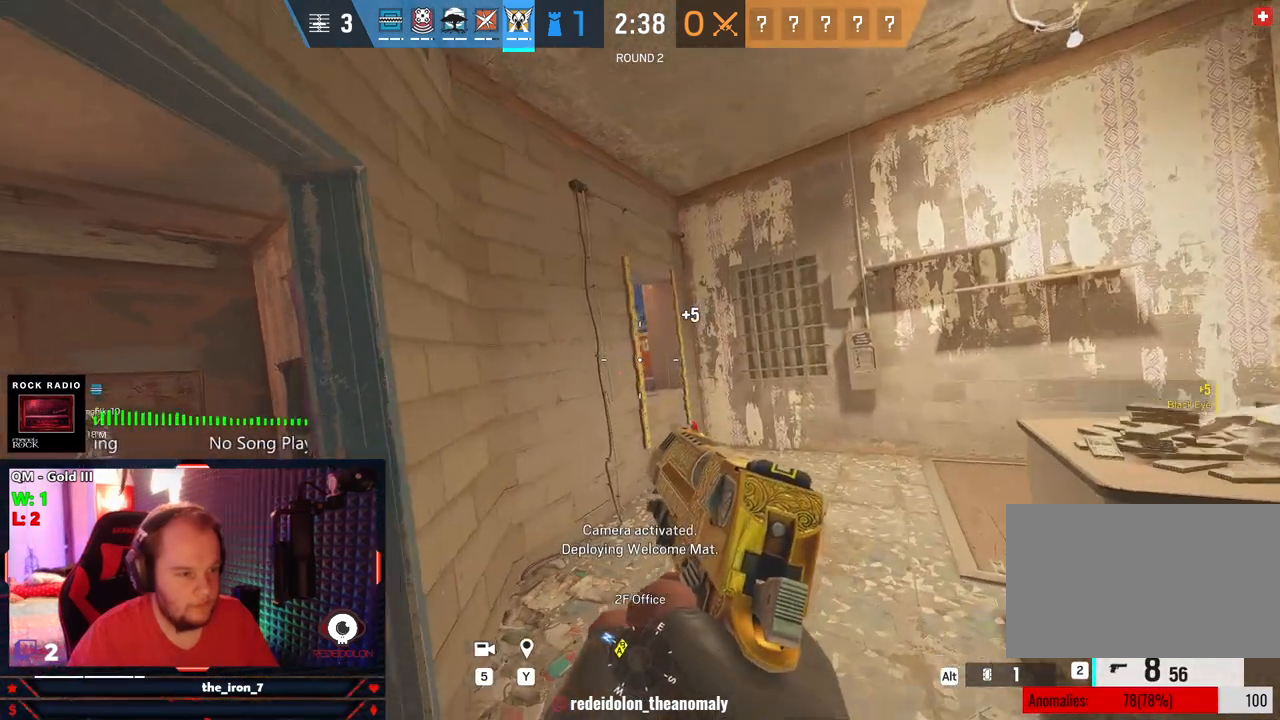
{"keys": ["d", "e"], "mouse": ["right"], "mouse_move": "left", "events": [[312, "mouse_right", "down"], [416, "w", "up"]]}
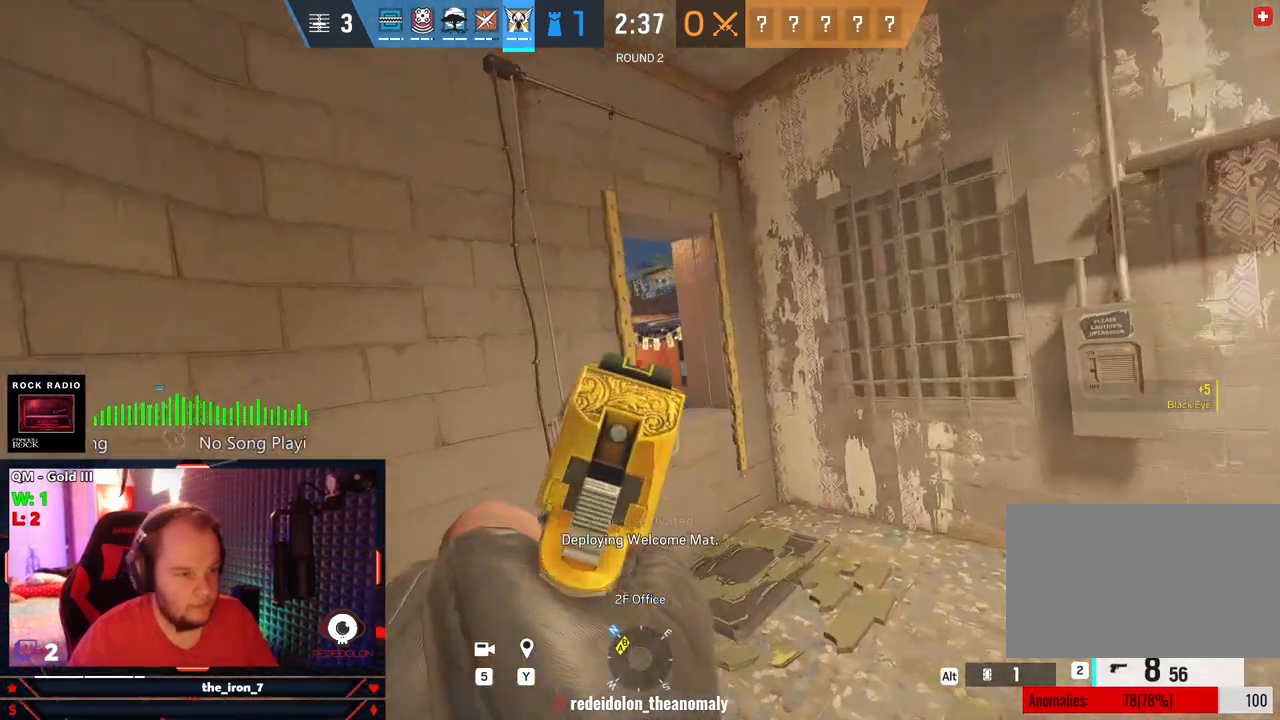
{"keys": ["d", "e"], "mouse": ["right"], "mouse_move": "left", "events": []}
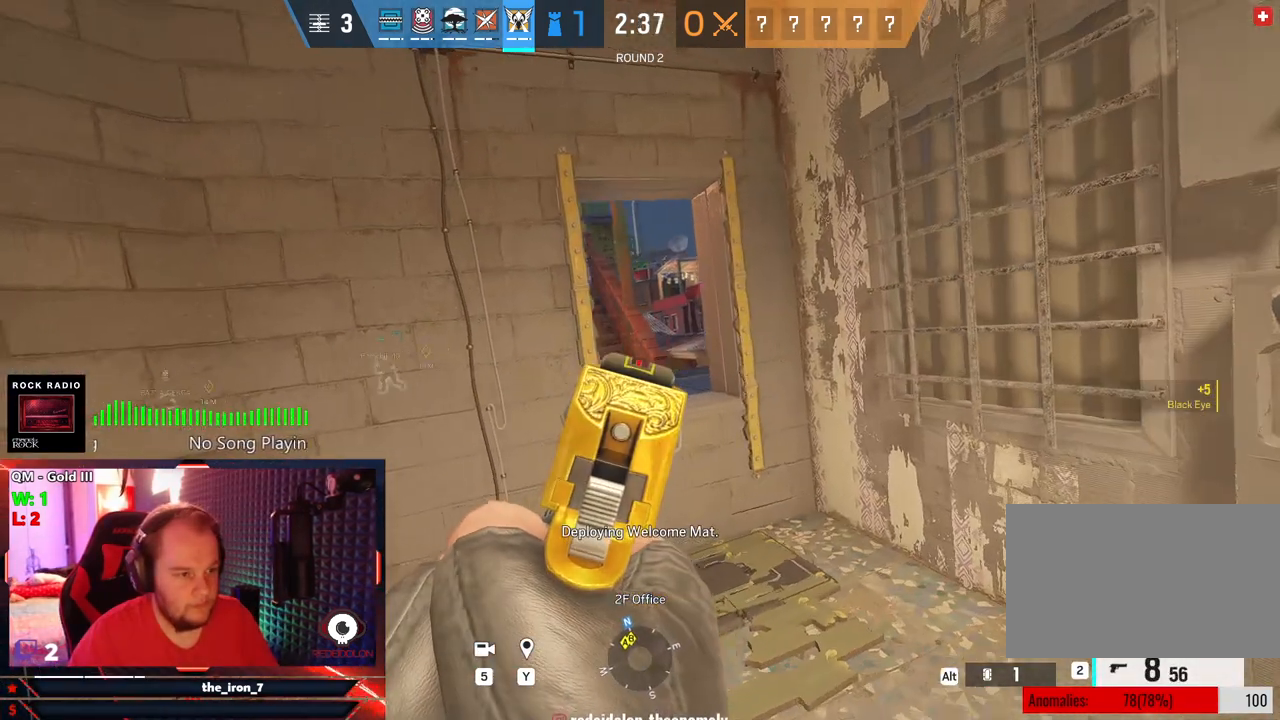
{"keys": ["a", "e"], "mouse": ["right"], "mouse_move": "still", "events": [[250, "a", "down"], [250, "d", "up"]]}
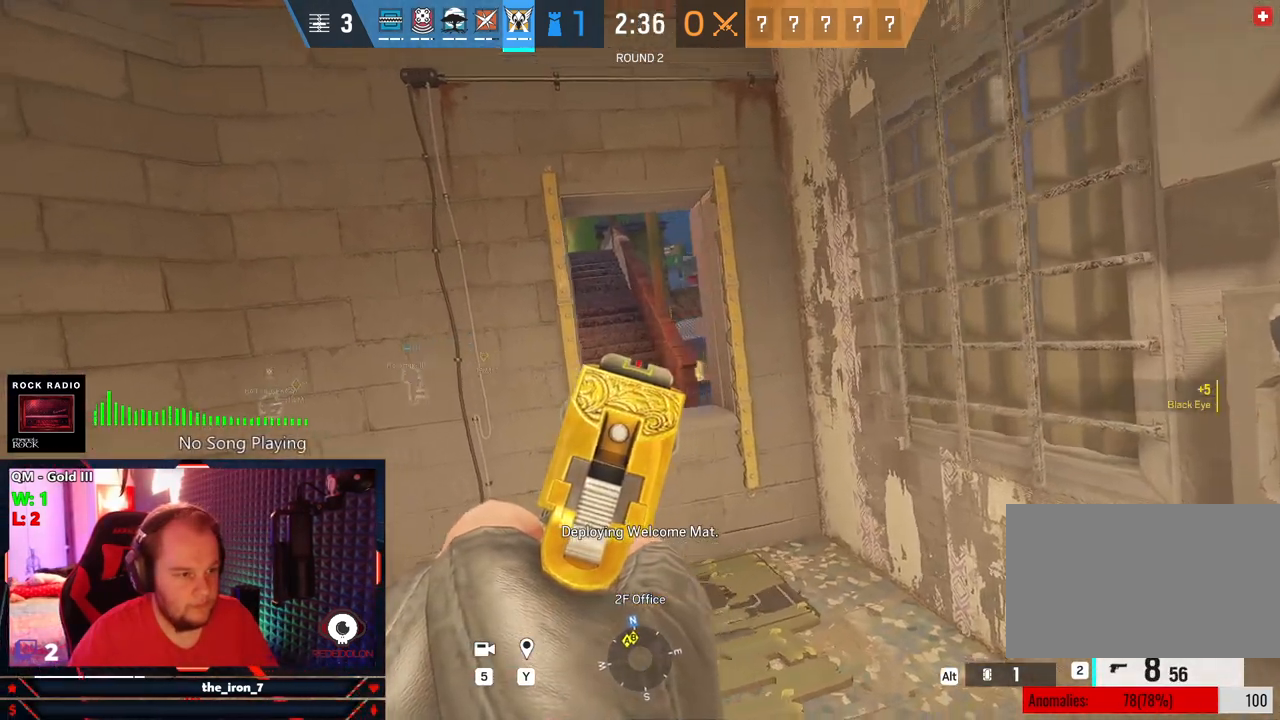
{"keys": ["a", "e", "s"], "mouse": ["right"], "mouse_move": "still", "events": [[354, "s", "down"]]}
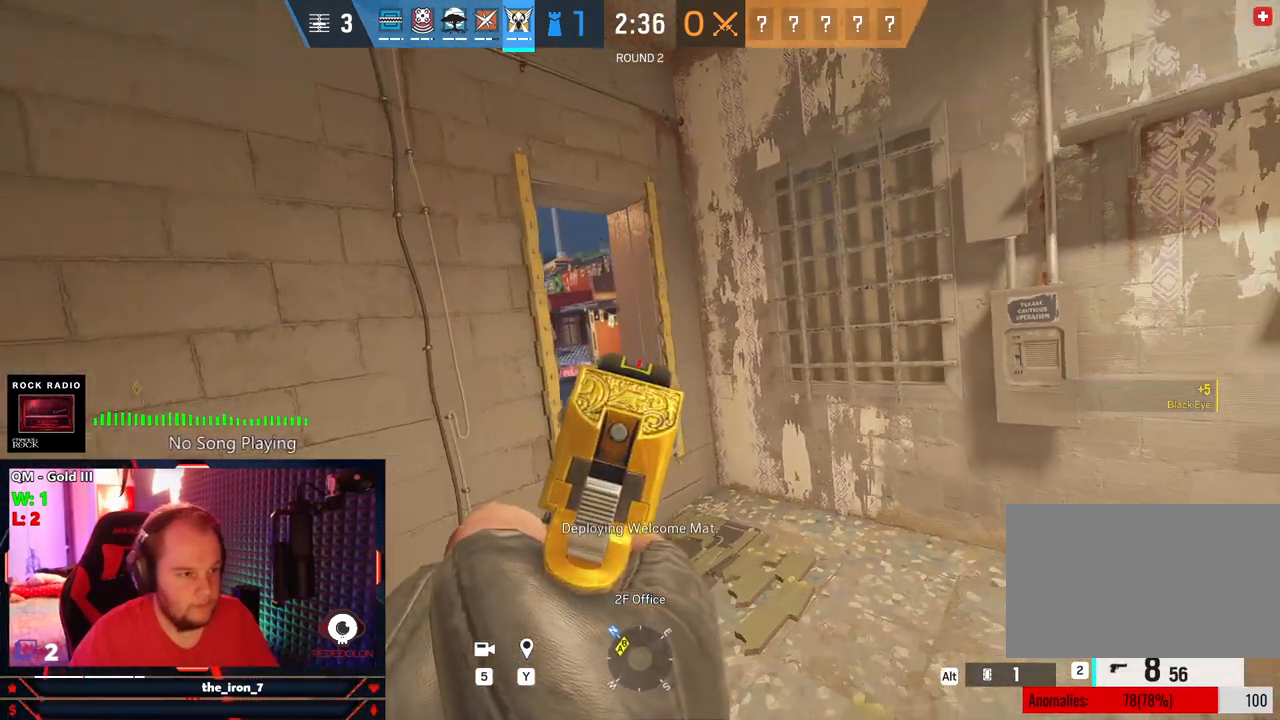
{"keys": ["a", "e", "s"], "mouse": ["right"], "mouse_move": "still", "events": []}
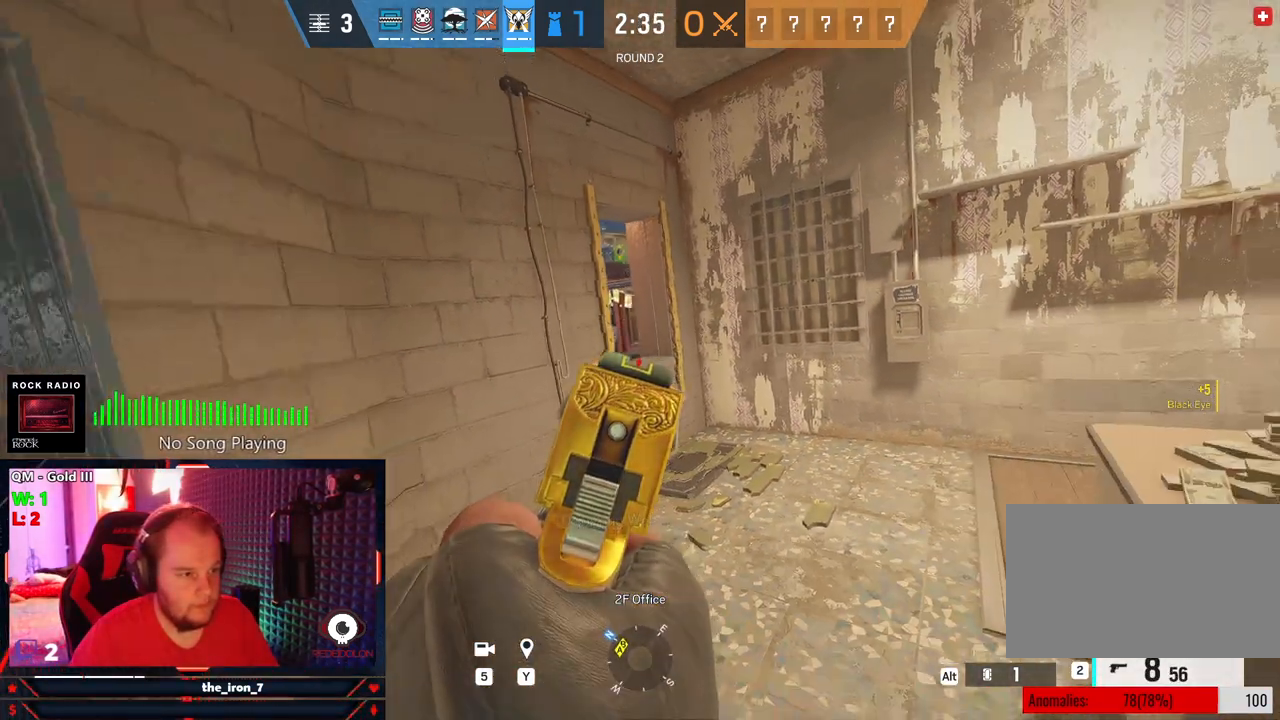
{"keys": ["e"], "mouse": ["right"], "mouse_move": "still", "events": [[104, "s", "up"], [291, "a", "up"]]}
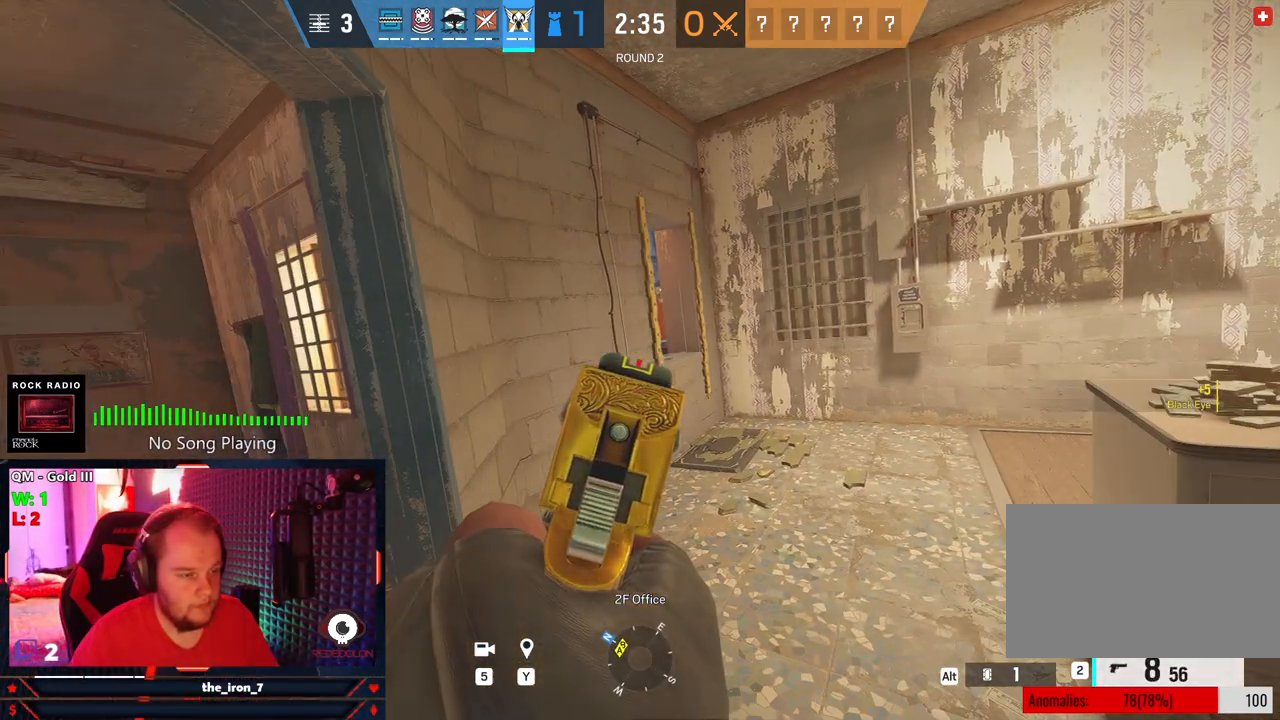
{"keys": ["e"], "mouse": ["right"], "mouse_move": "still", "events": []}
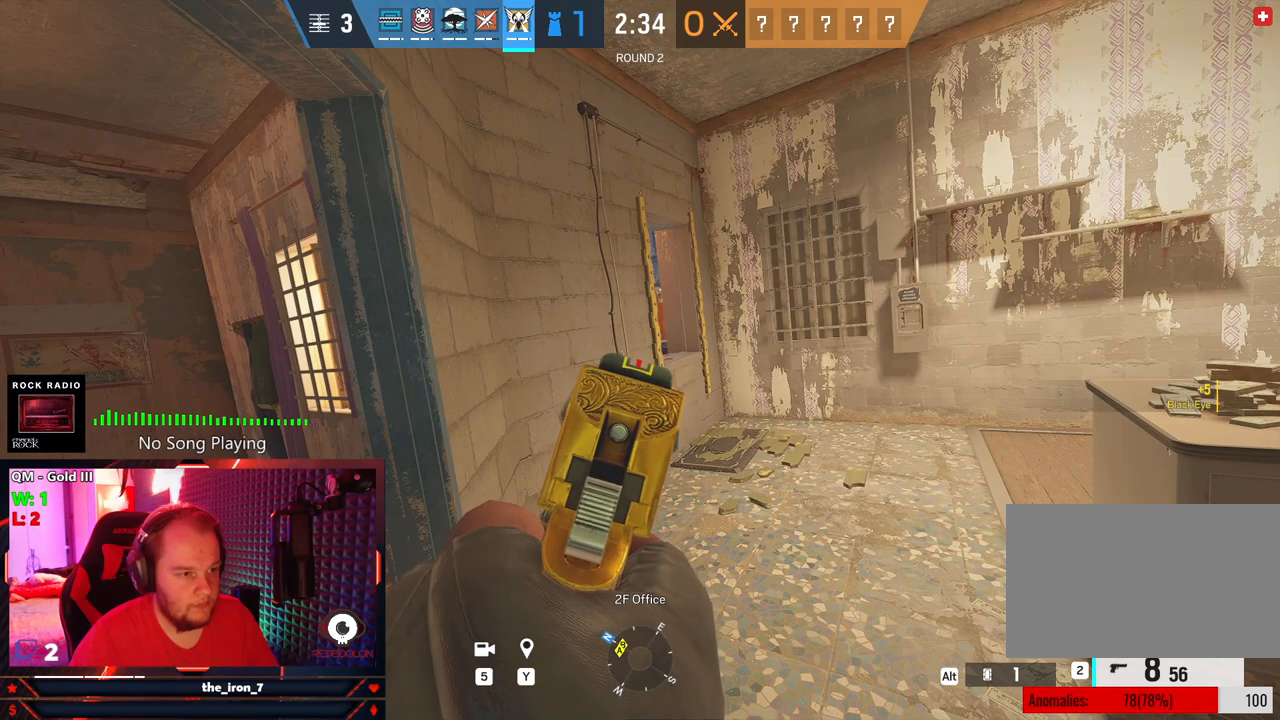
{"keys": ["e", "w"], "mouse": ["right"], "mouse_move": "still", "events": [[333, "w", "down"]]}
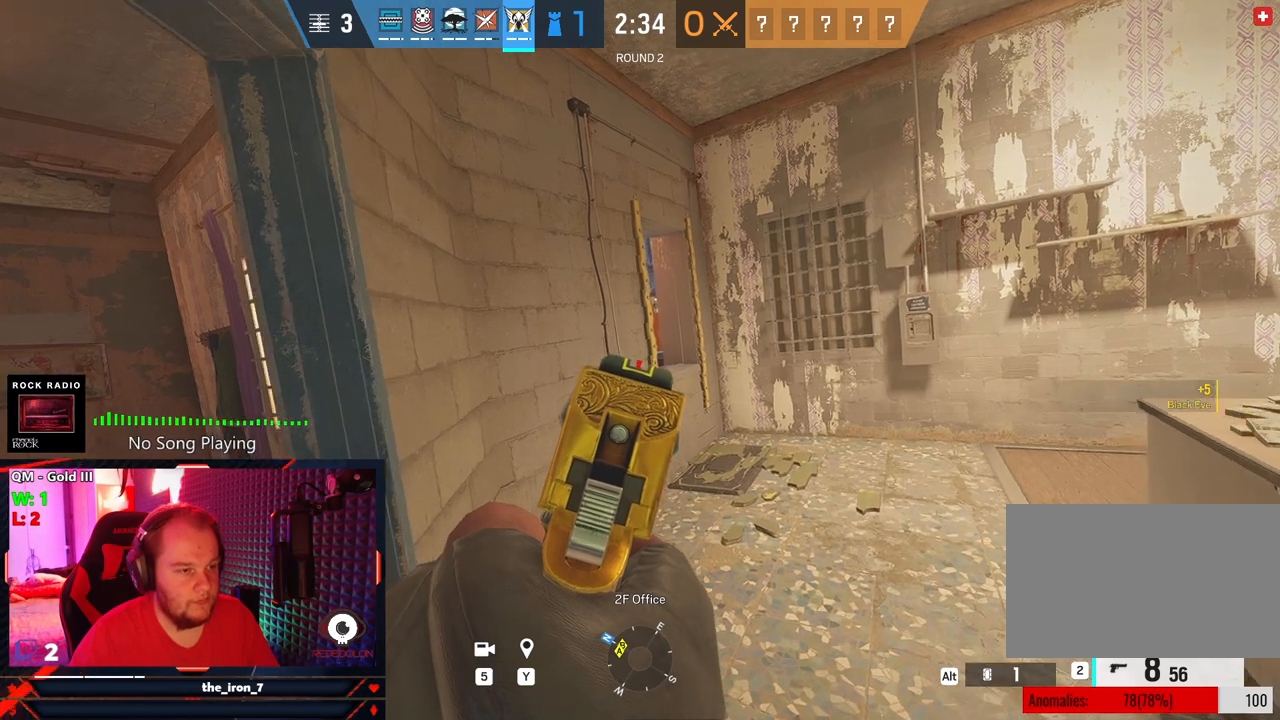
{"keys": ["d", "e", "w"], "mouse": ["right"], "mouse_move": "still", "events": [[62, "d", "down"]]}
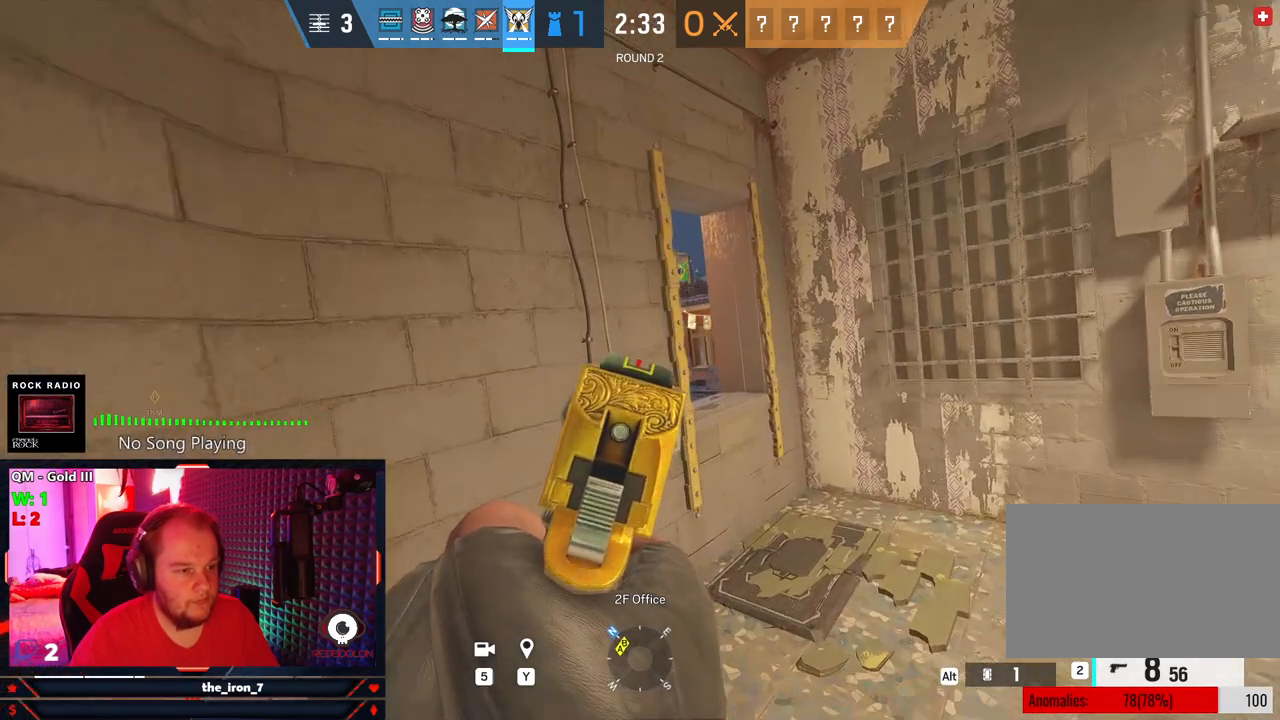
{"keys": ["d", "e"], "mouse": ["right"], "mouse_move": "left", "events": [[41, "w", "up"]]}
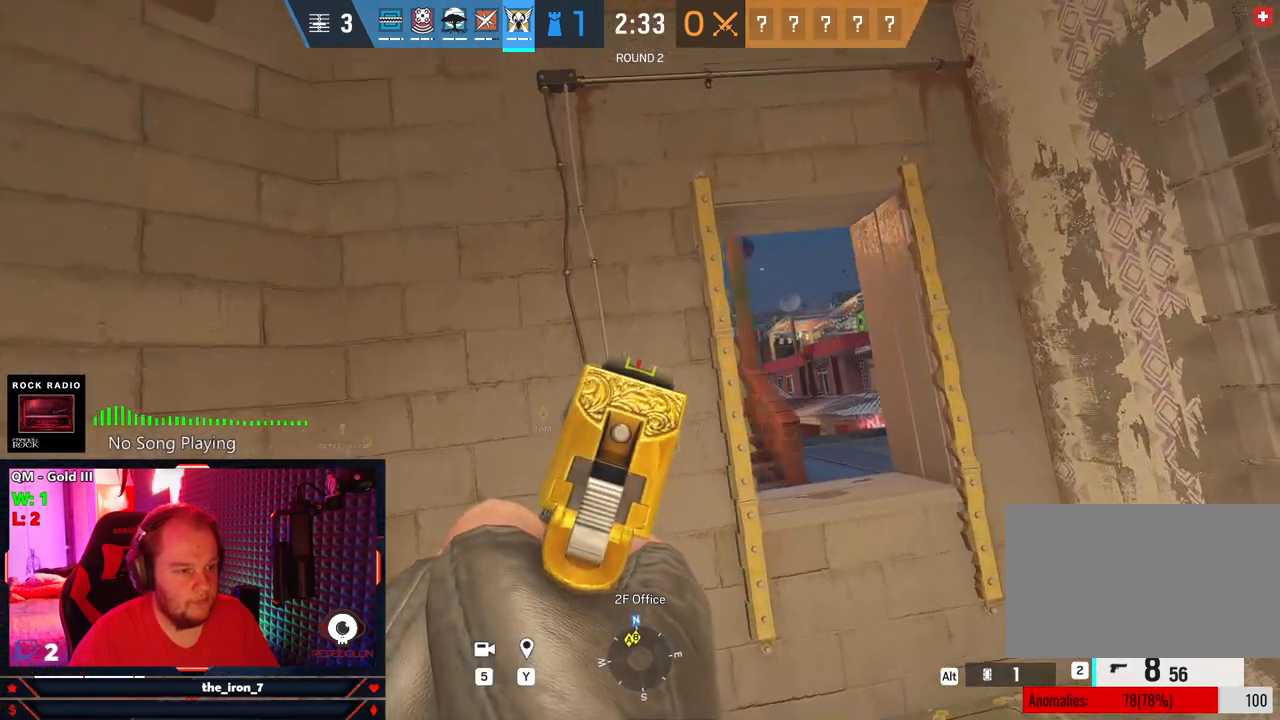
{"keys": ["a", "e"], "mouse": ["right"], "mouse_move": "still", "events": [[375, "a", "down"], [416, "d", "up"], [416, "mouse_left", "down"], [479, "mouse_left", "up"]]}
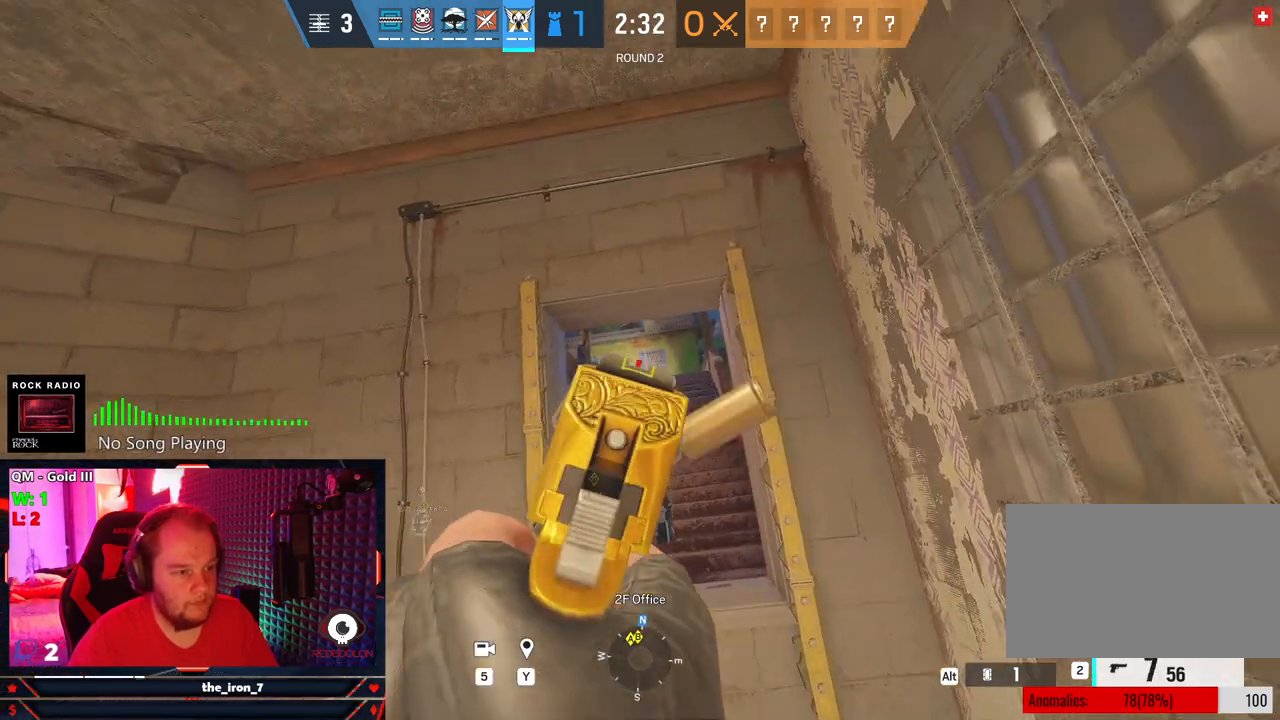
{"keys": ["a", "e"], "mouse": ["right"], "mouse_move": "still", "events": [[62, "mouse_left", "down"], [166, "mouse_left", "up"], [250, "mouse_left", "down"], [354, "mouse_left", "up"], [437, "mouse_left", "down"], [479, "mouse_left", "up"]]}
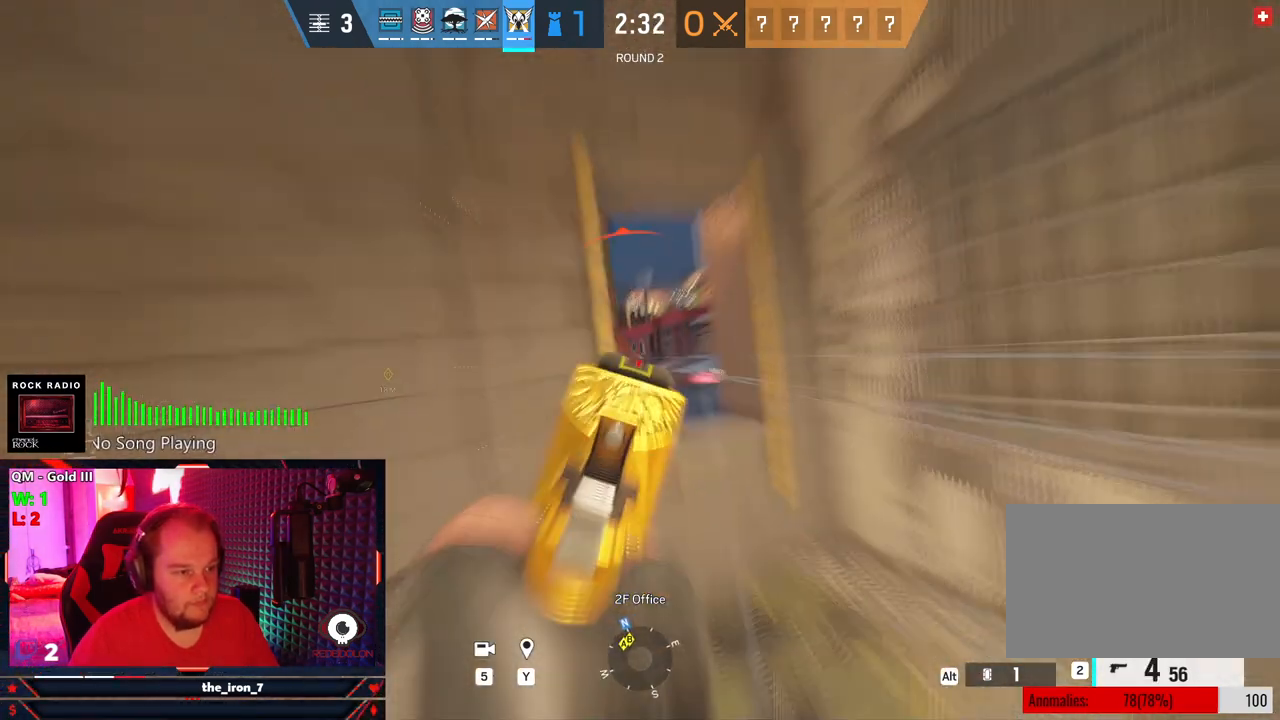
{"keys": ["a"], "mouse": [], "mouse_move": "left", "events": [[83, "mouse_left", "down"], [166, "mouse_left", "up"], [271, "mouse_left", "down"], [312, "mouse_left", "up"], [312, "mouse_right", "up"], [375, "e", "up"], [416, "r", "down"], [500, "r", "up"]]}
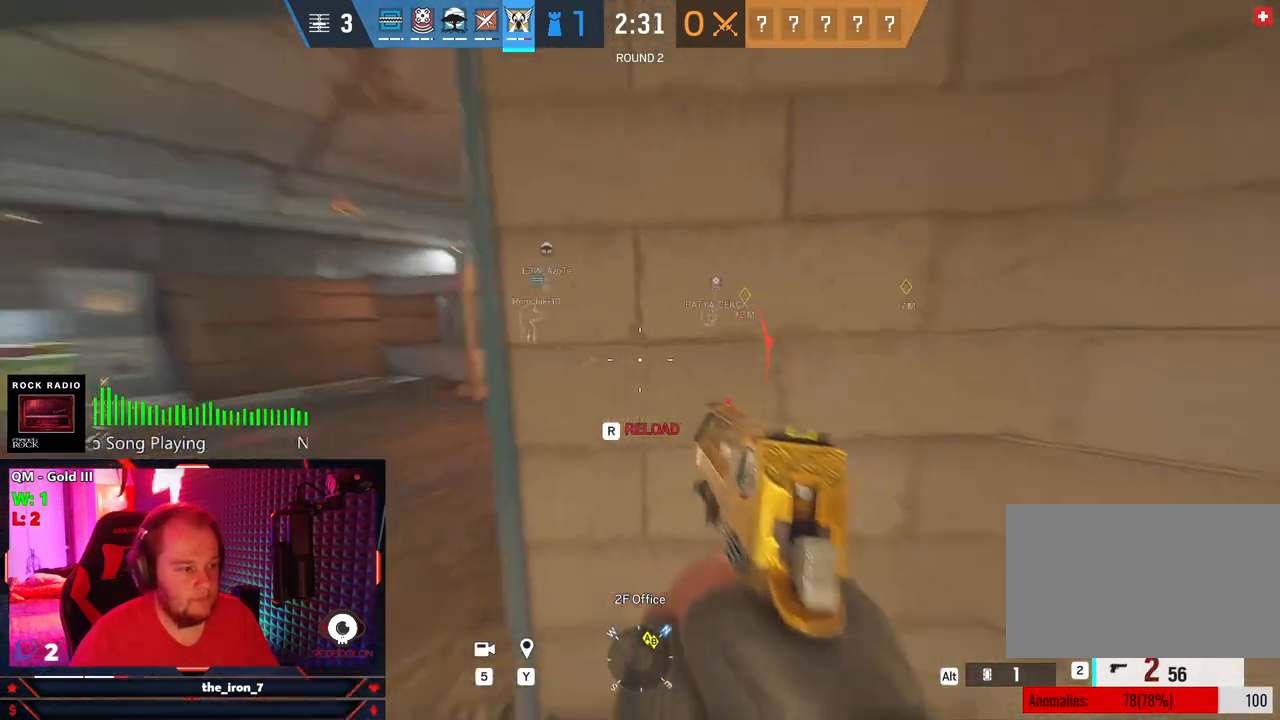
{"keys": ["a"], "mouse": [], "mouse_move": "right", "events": []}
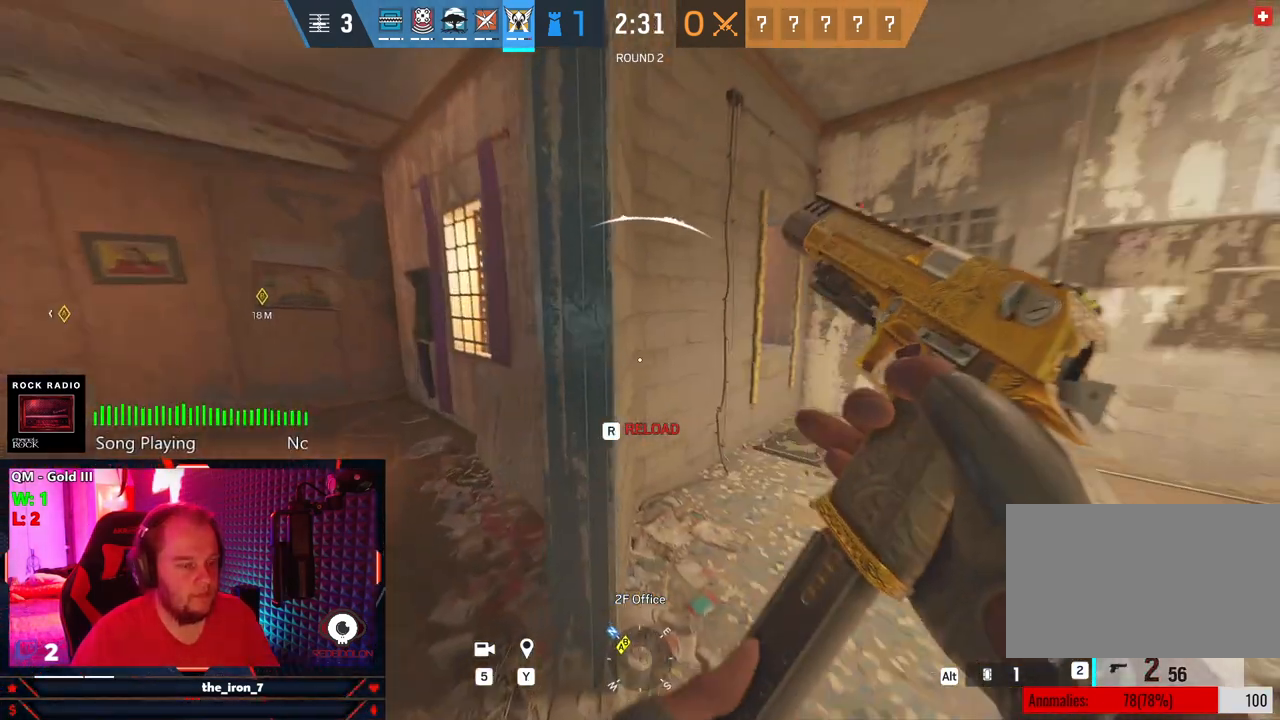
{"keys": [], "mouse": [], "mouse_move": "right", "events": [[437, "a", "up"]]}